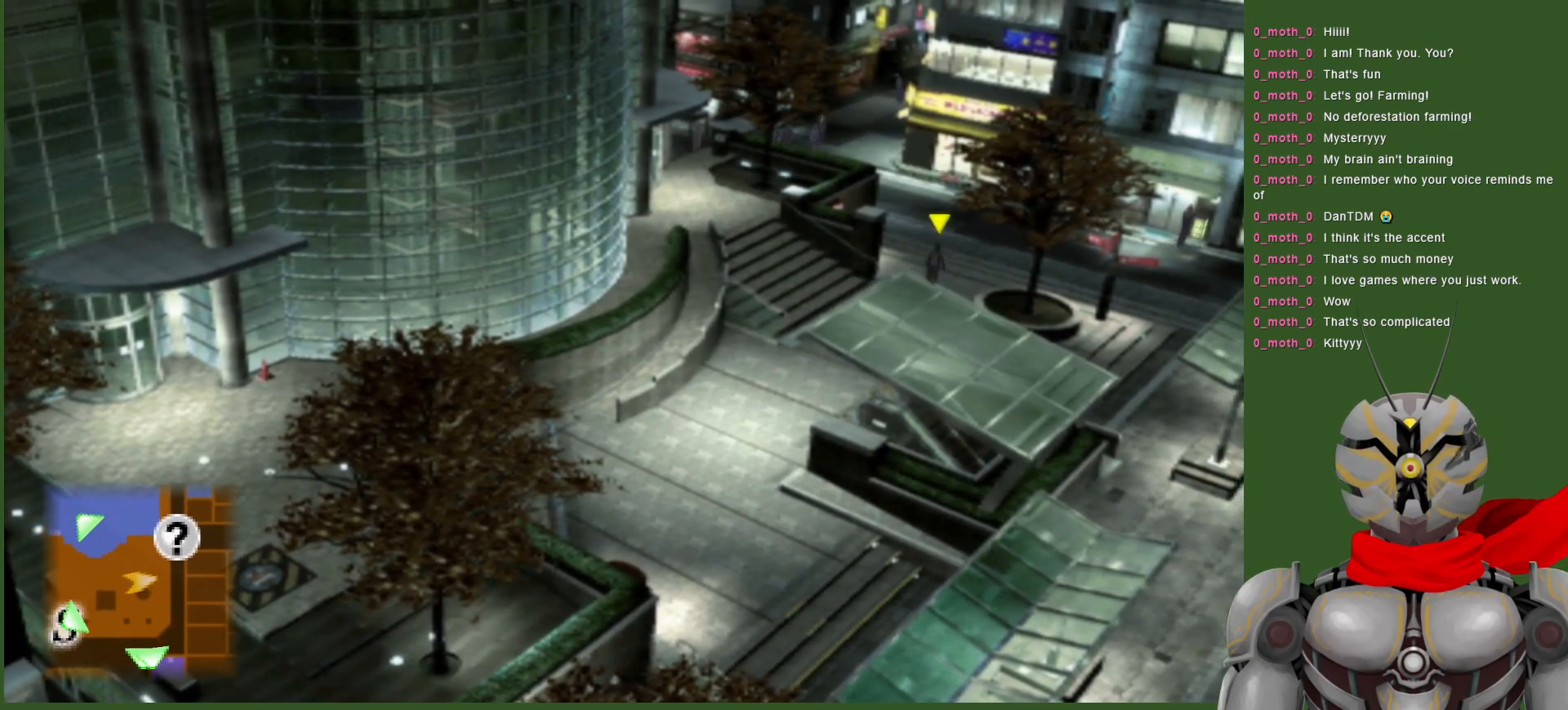
Gameplay with a controller (PlayStation layout); each line is a JSON object with the inputs held at the frame after it. "events" lists button and stick changes between this image and that frame as [ms after this image, input, new state], when the widget could be followed in between.
{"buttons": [], "left_stick": "up", "right_stick": "center", "events": []}
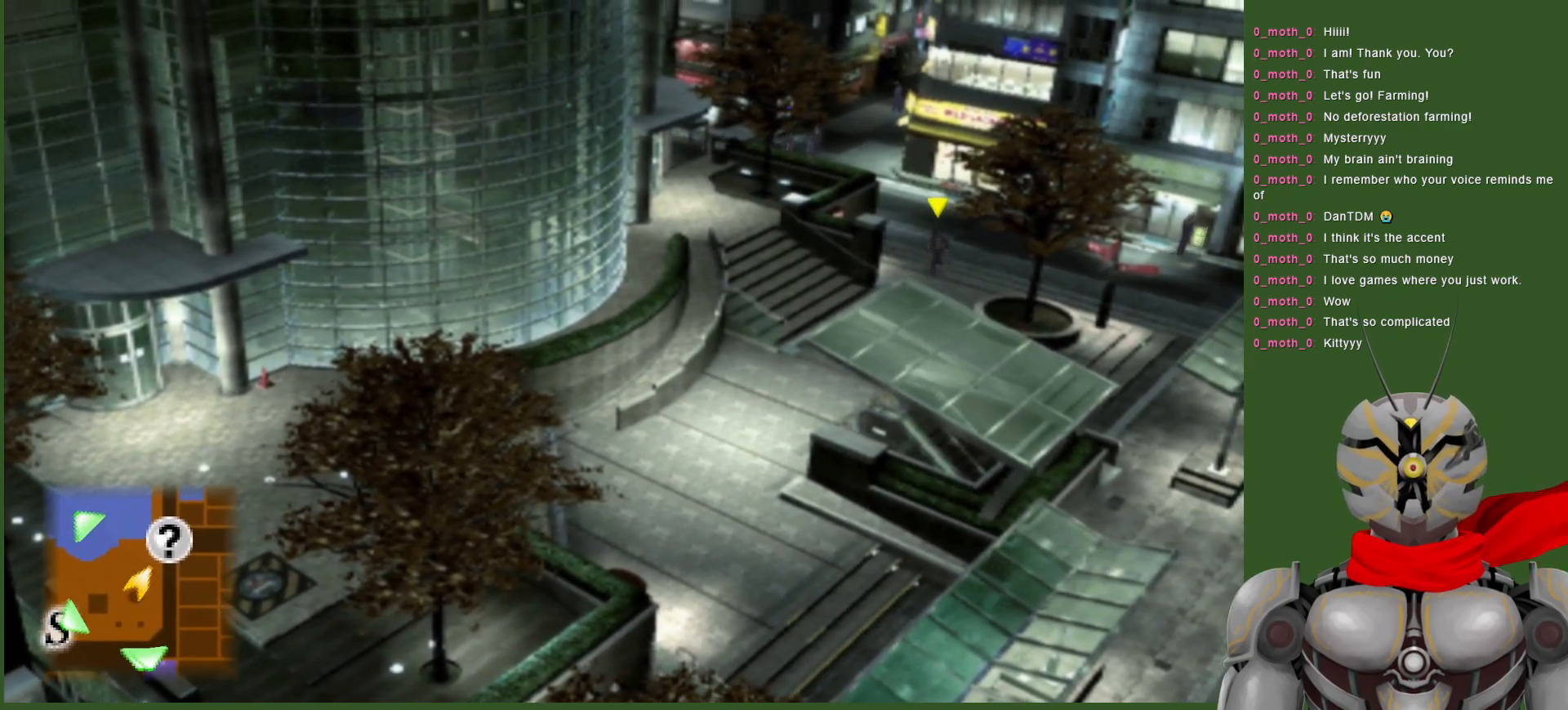
{"buttons": [], "left_stick": "up", "right_stick": "center", "events": []}
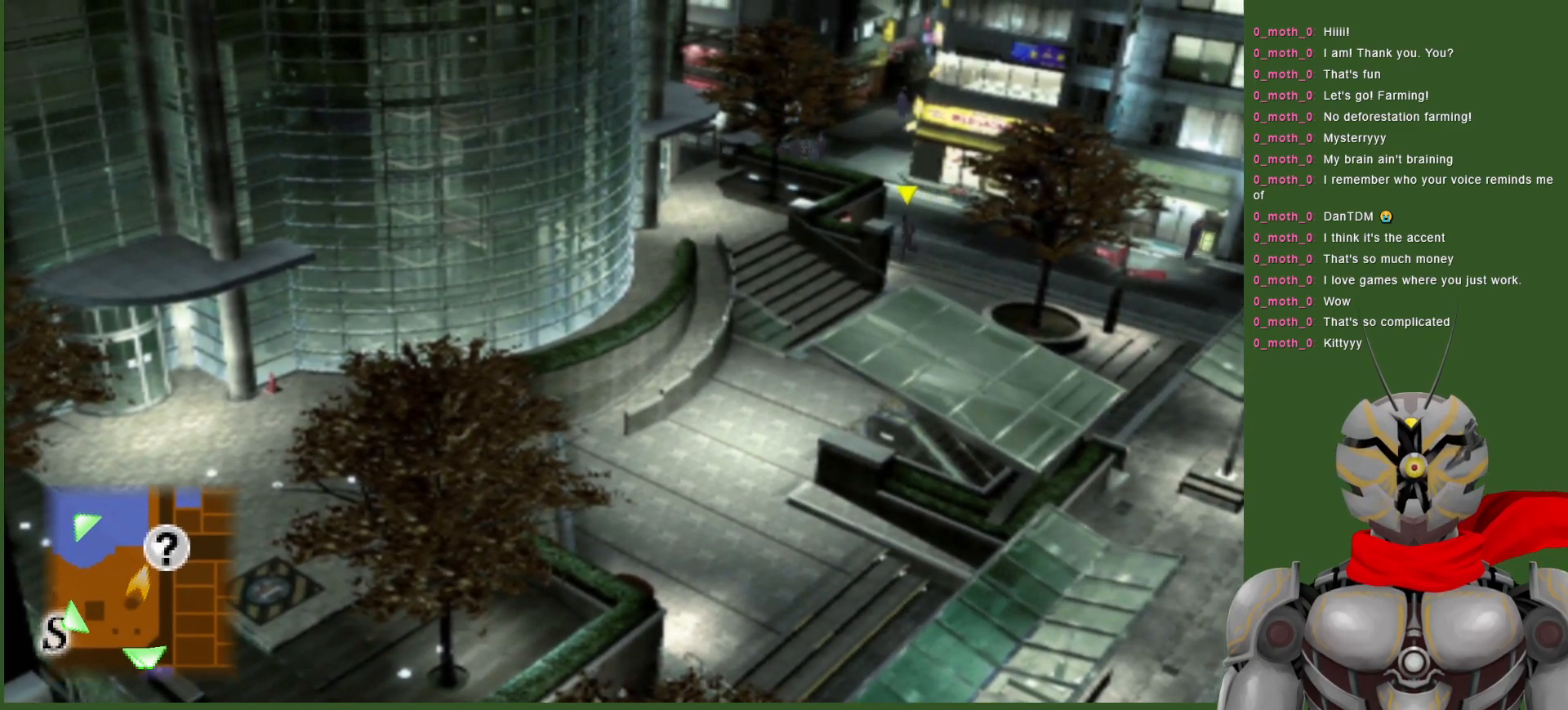
{"buttons": [], "left_stick": "up", "right_stick": "center", "events": []}
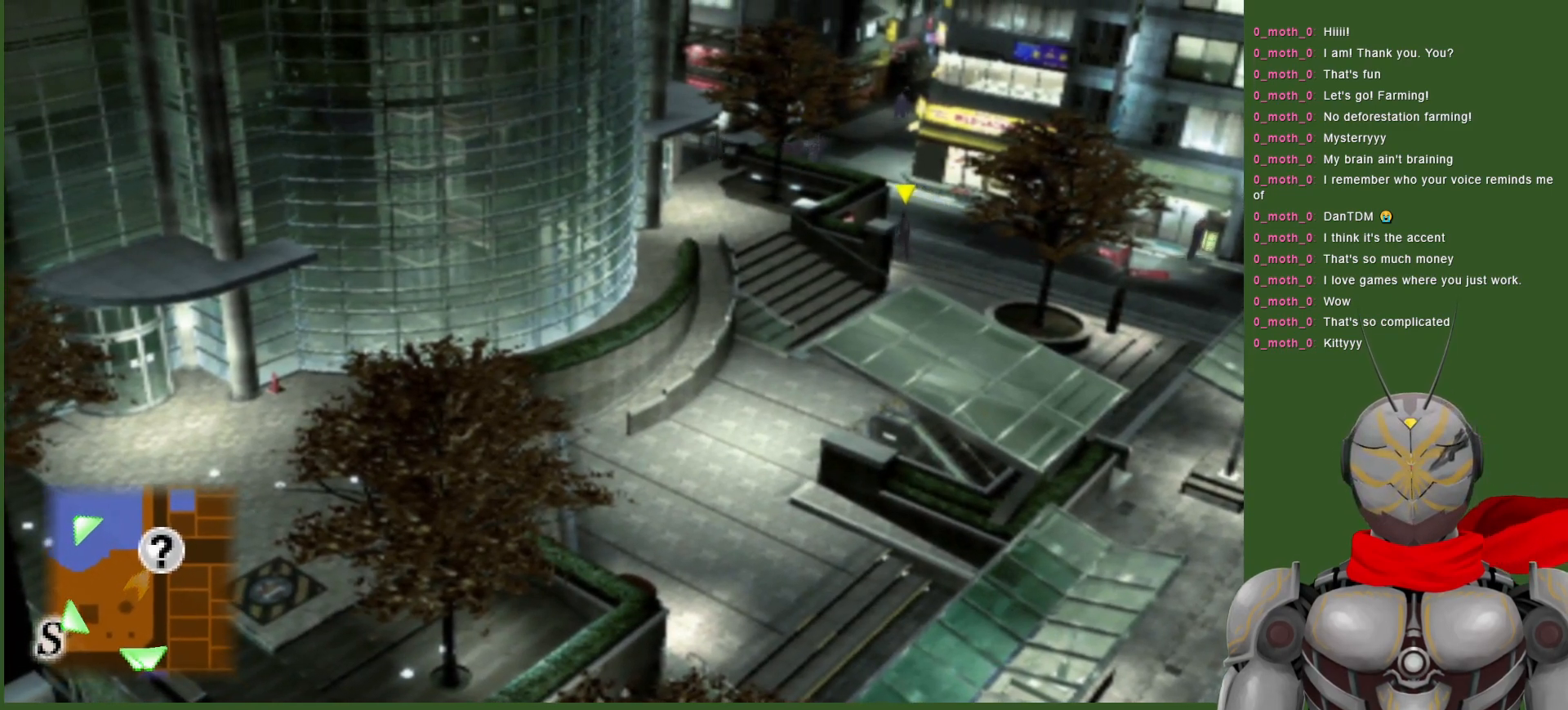
{"buttons": [], "left_stick": "up-right", "right_stick": "center", "events": [[400, "left_stick", "up-right"]]}
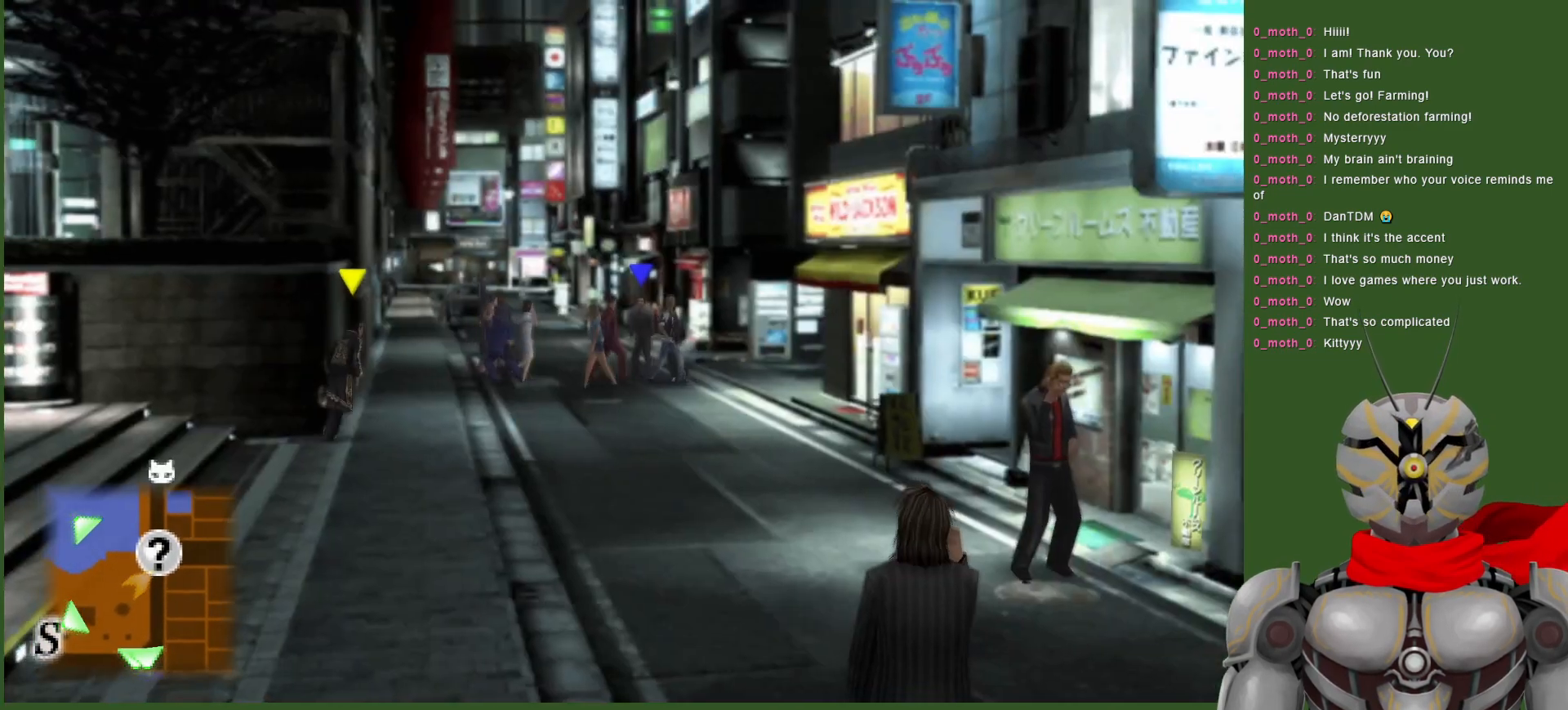
{"buttons": [], "left_stick": "right", "right_stick": "center", "events": [[100, "left_stick", "up"], [350, "left_stick", "right"]]}
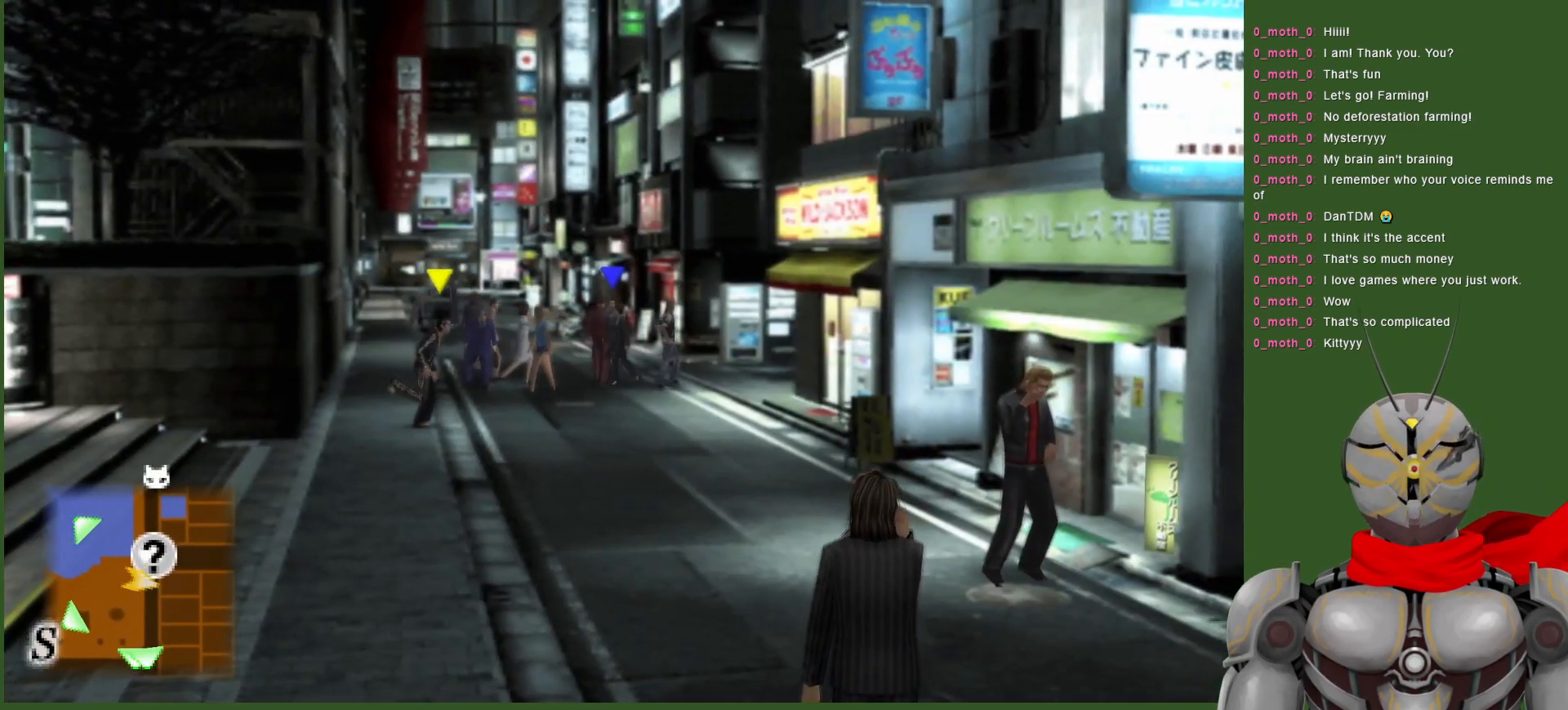
{"buttons": [], "left_stick": "up-right", "right_stick": "center", "events": [[50, "left_stick", "up-right"]]}
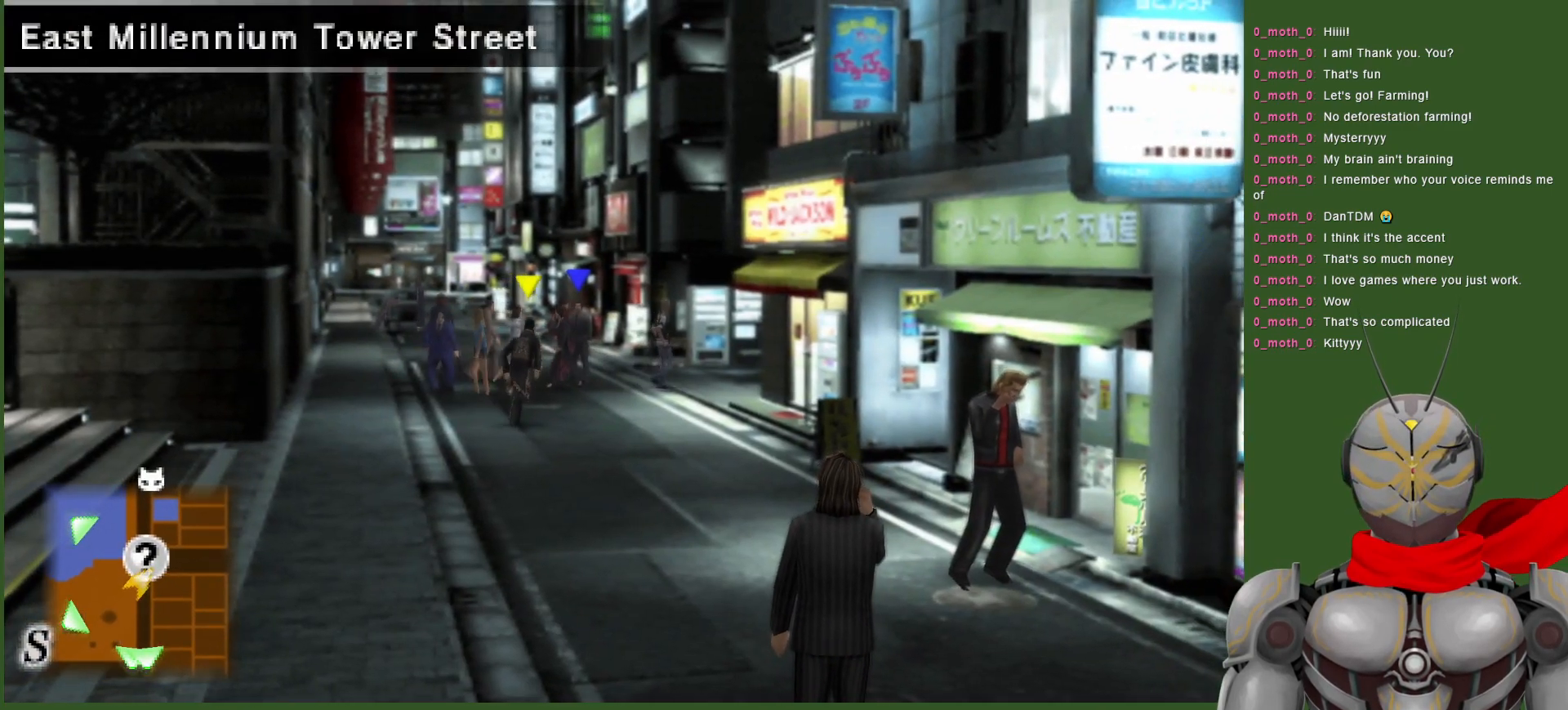
{"buttons": [], "left_stick": "up", "right_stick": "center", "events": [[150, "left_stick", "up"]]}
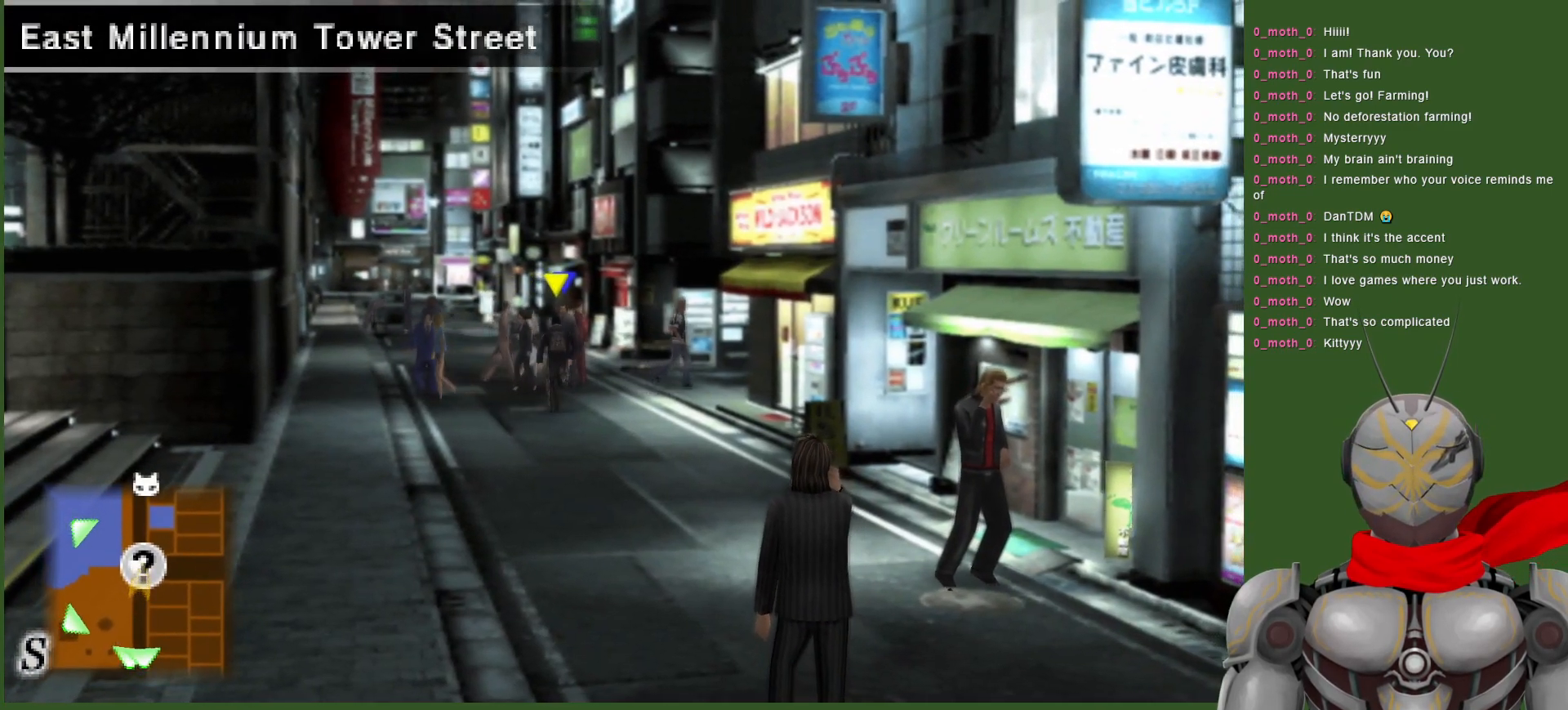
{"buttons": [], "left_stick": "center", "right_stick": "center", "events": [[450, "left_stick", "center"]]}
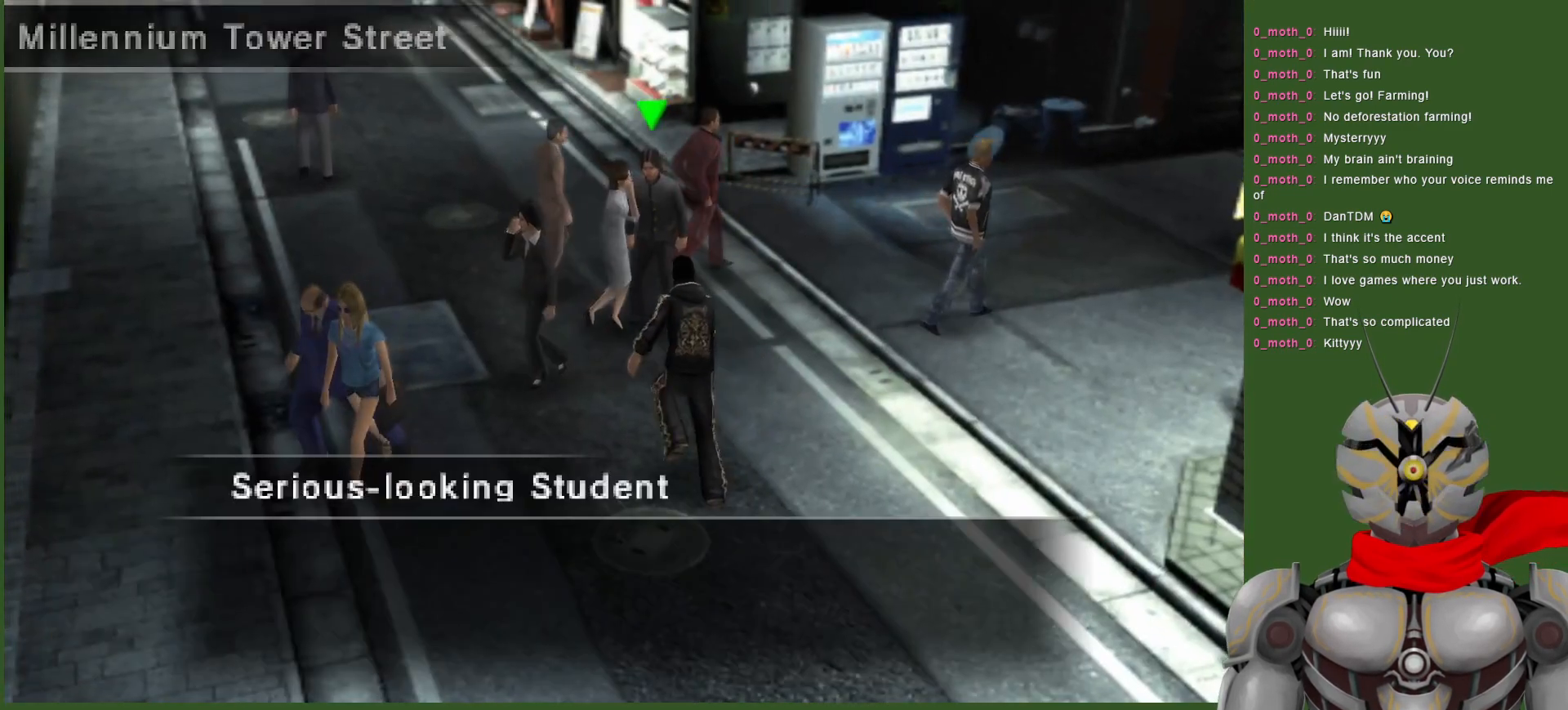
{"buttons": [], "left_stick": "center", "right_stick": "center", "events": []}
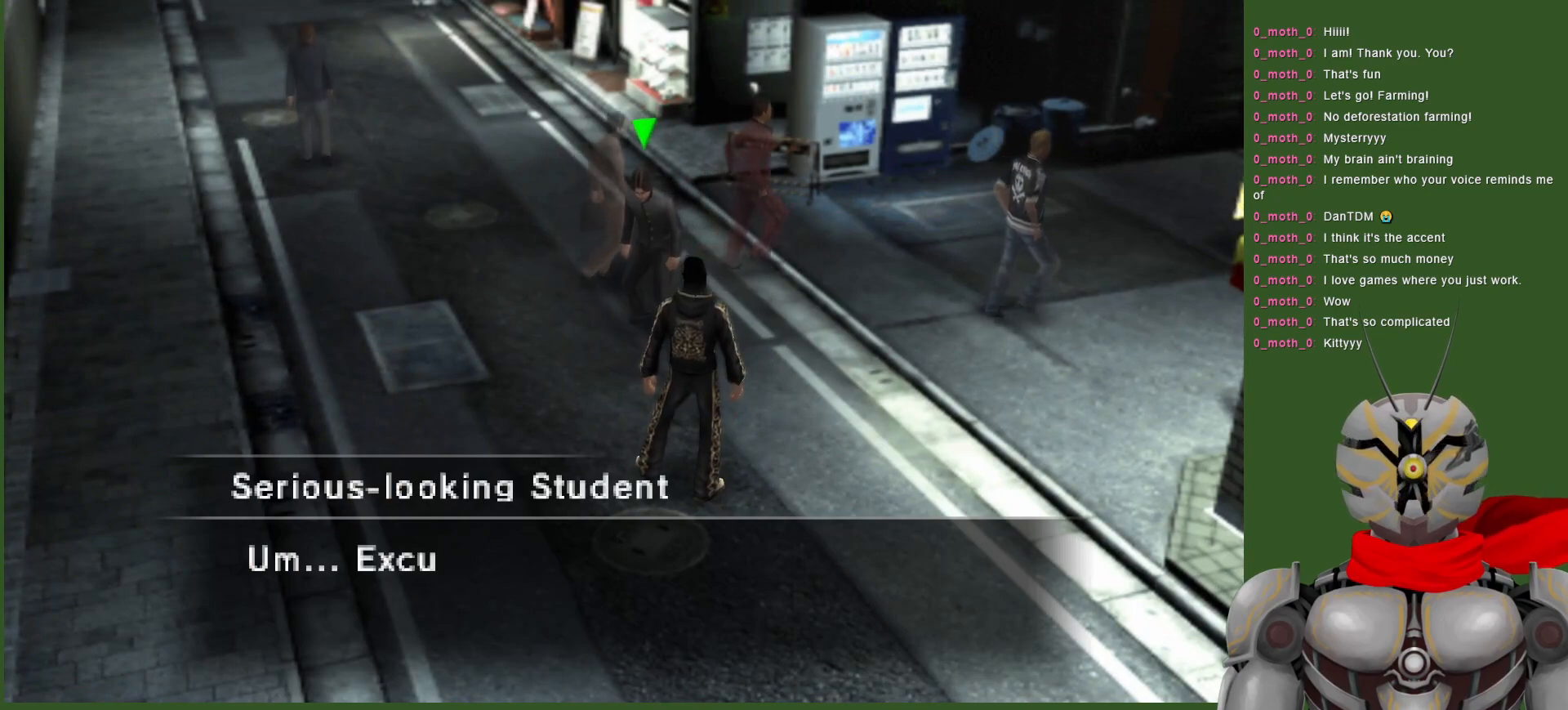
{"buttons": [], "left_stick": "center", "right_stick": "center", "events": []}
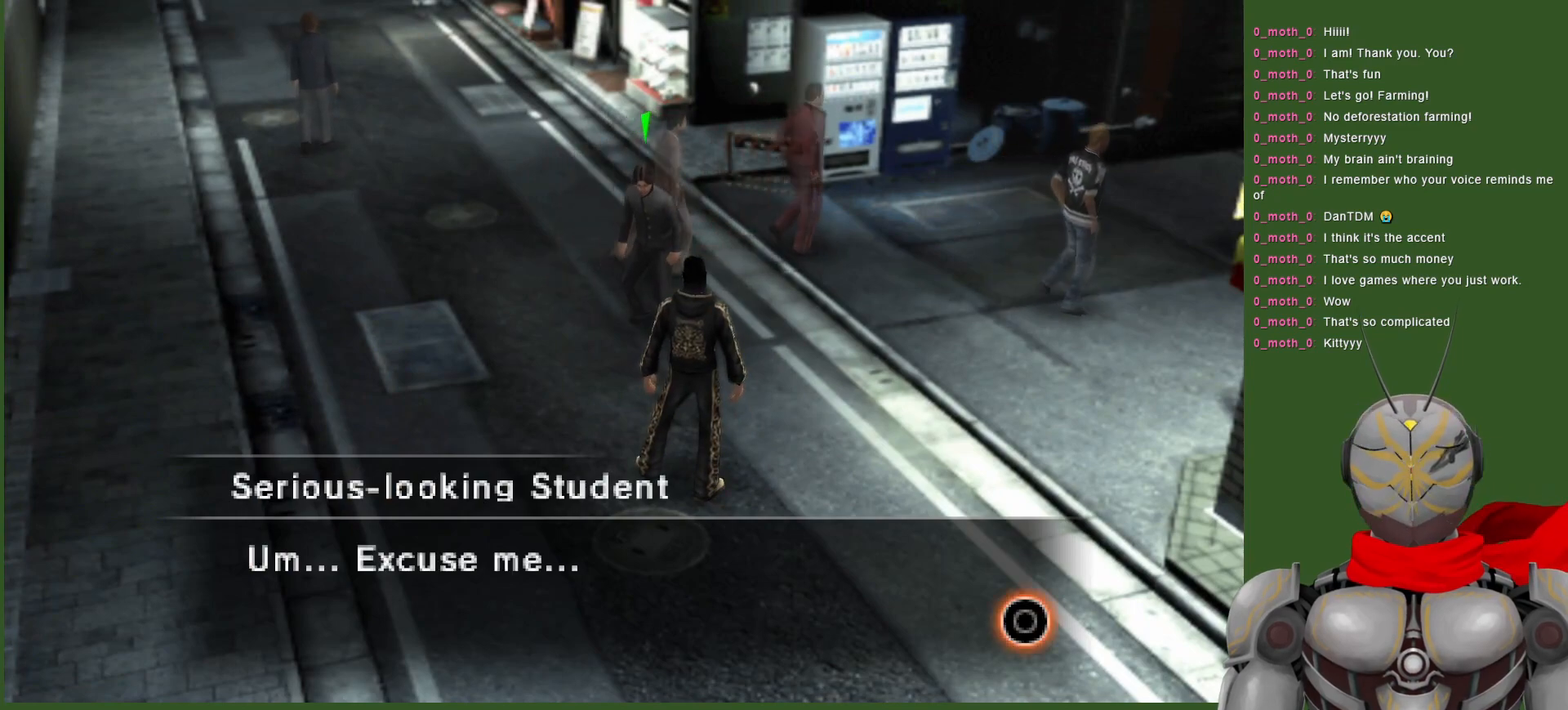
{"buttons": [], "left_stick": "center", "right_stick": "center", "events": []}
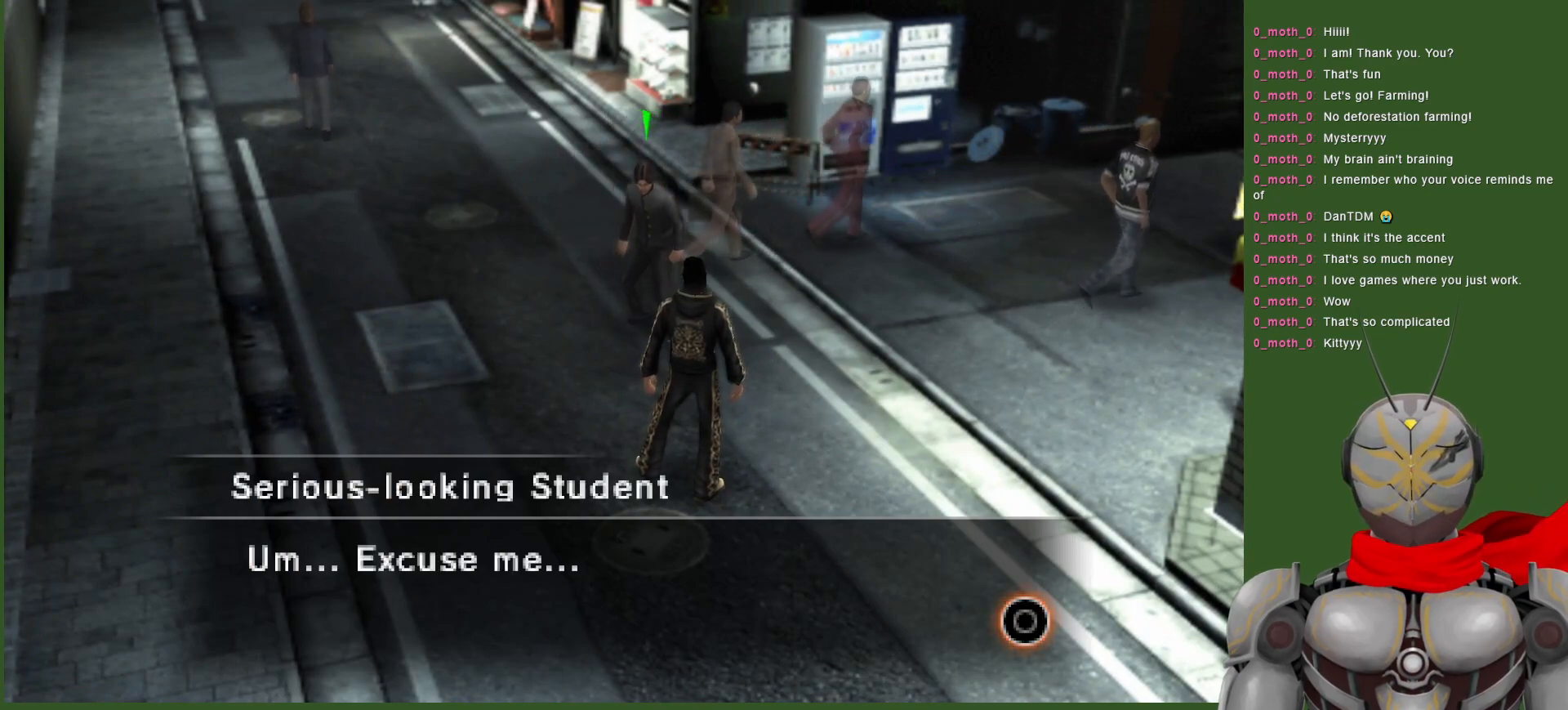
{"buttons": [], "left_stick": "center", "right_stick": "center", "events": []}
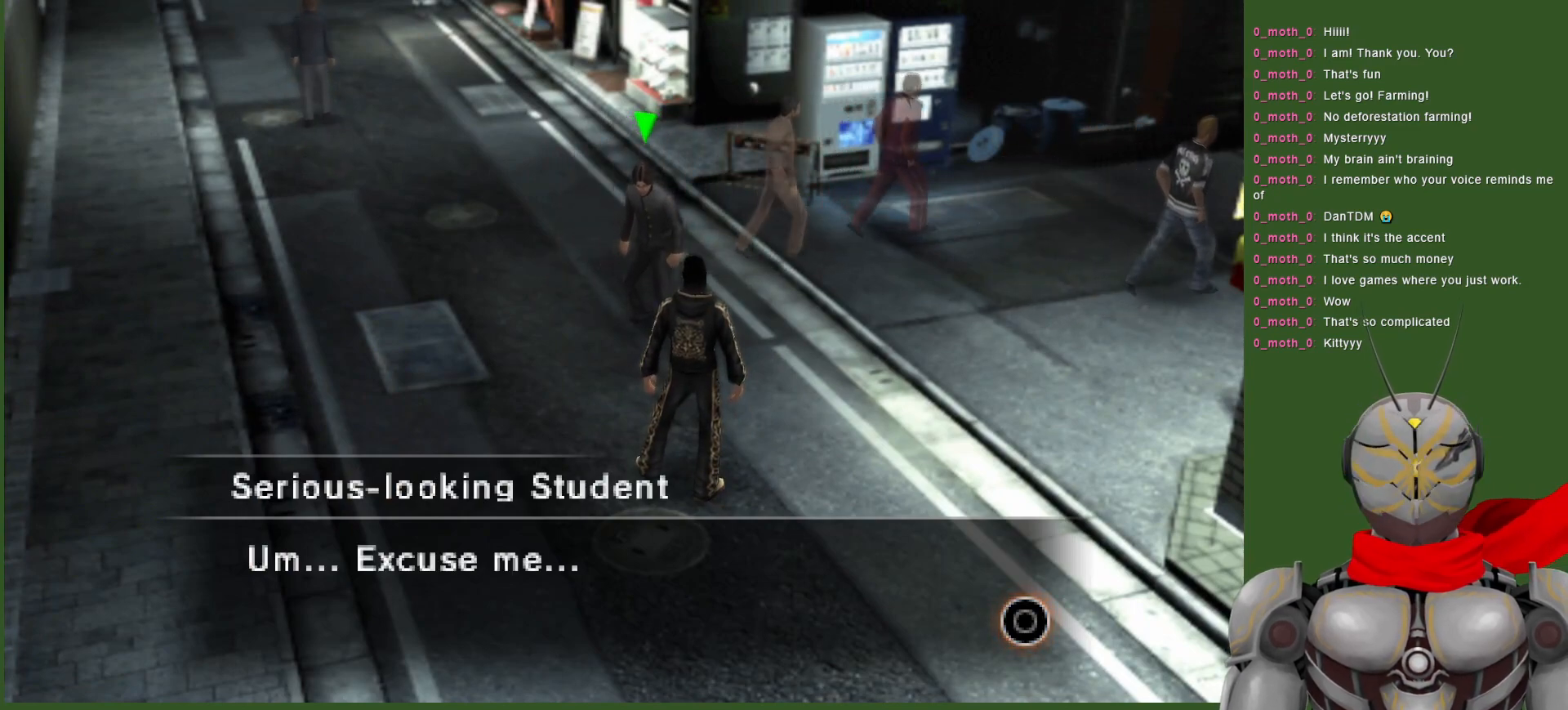
{"buttons": [], "left_stick": "center", "right_stick": "center", "events": []}
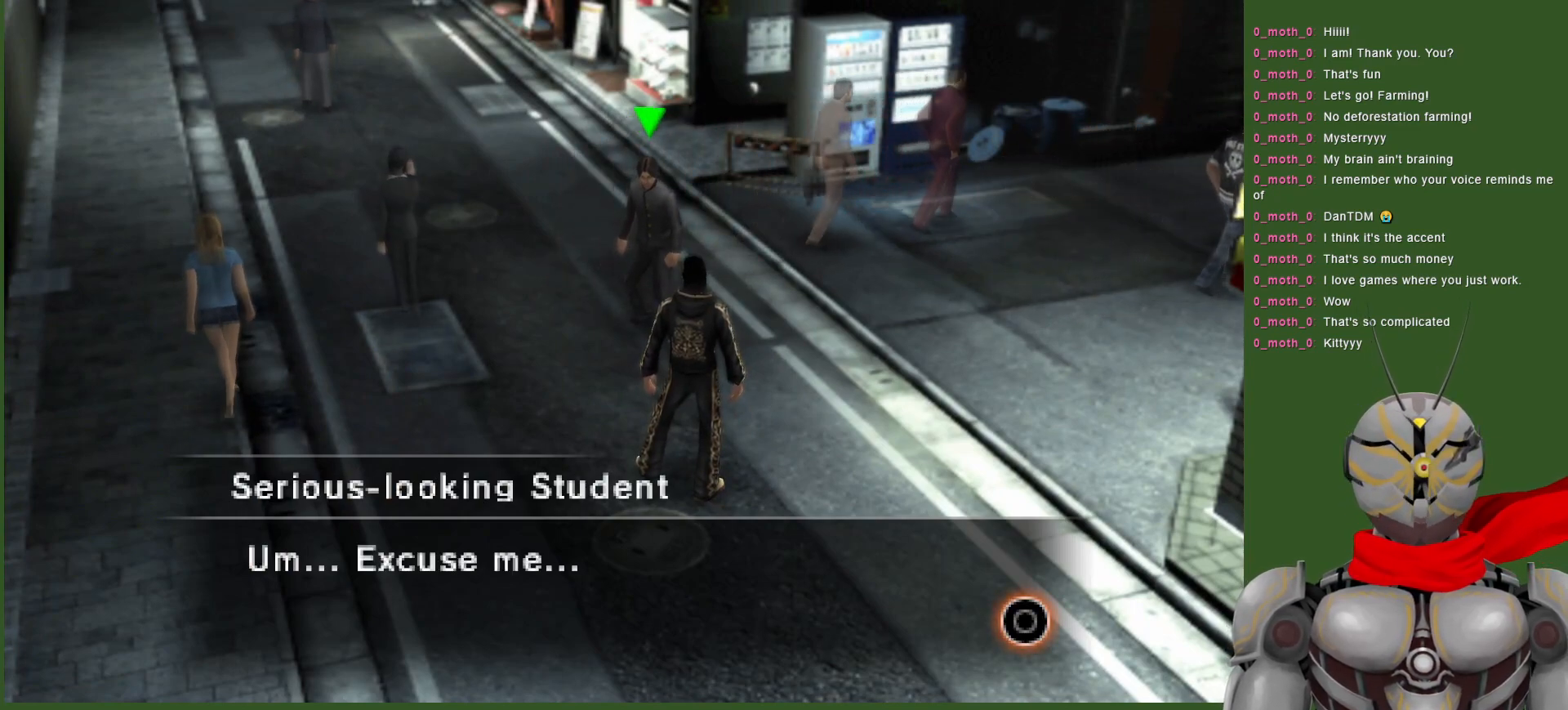
{"buttons": ["CIRCLE"], "left_stick": "center", "right_stick": "center", "events": [[483, "CIRCLE", "down"]]}
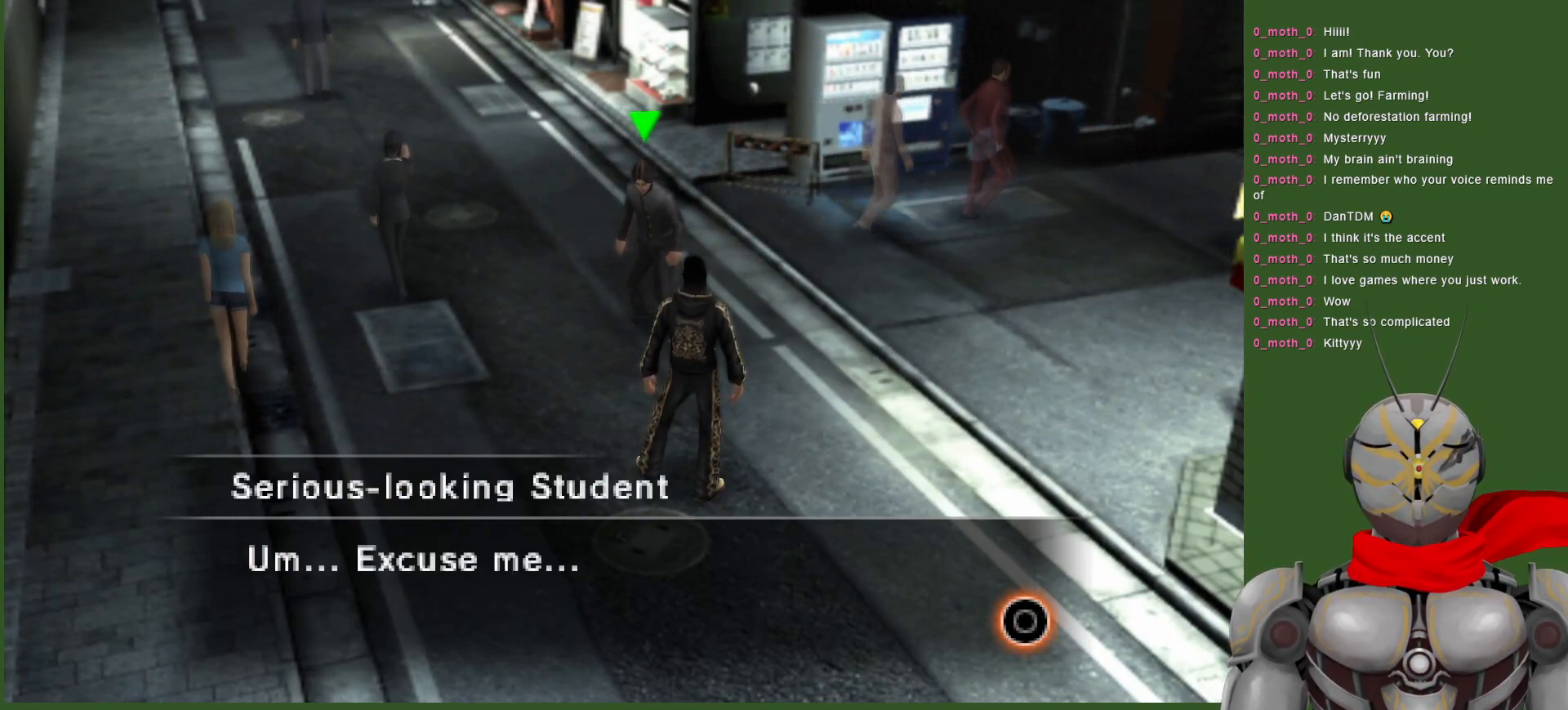
{"buttons": [], "left_stick": "center", "right_stick": "center", "events": [[117, "CIRCLE", "up"]]}
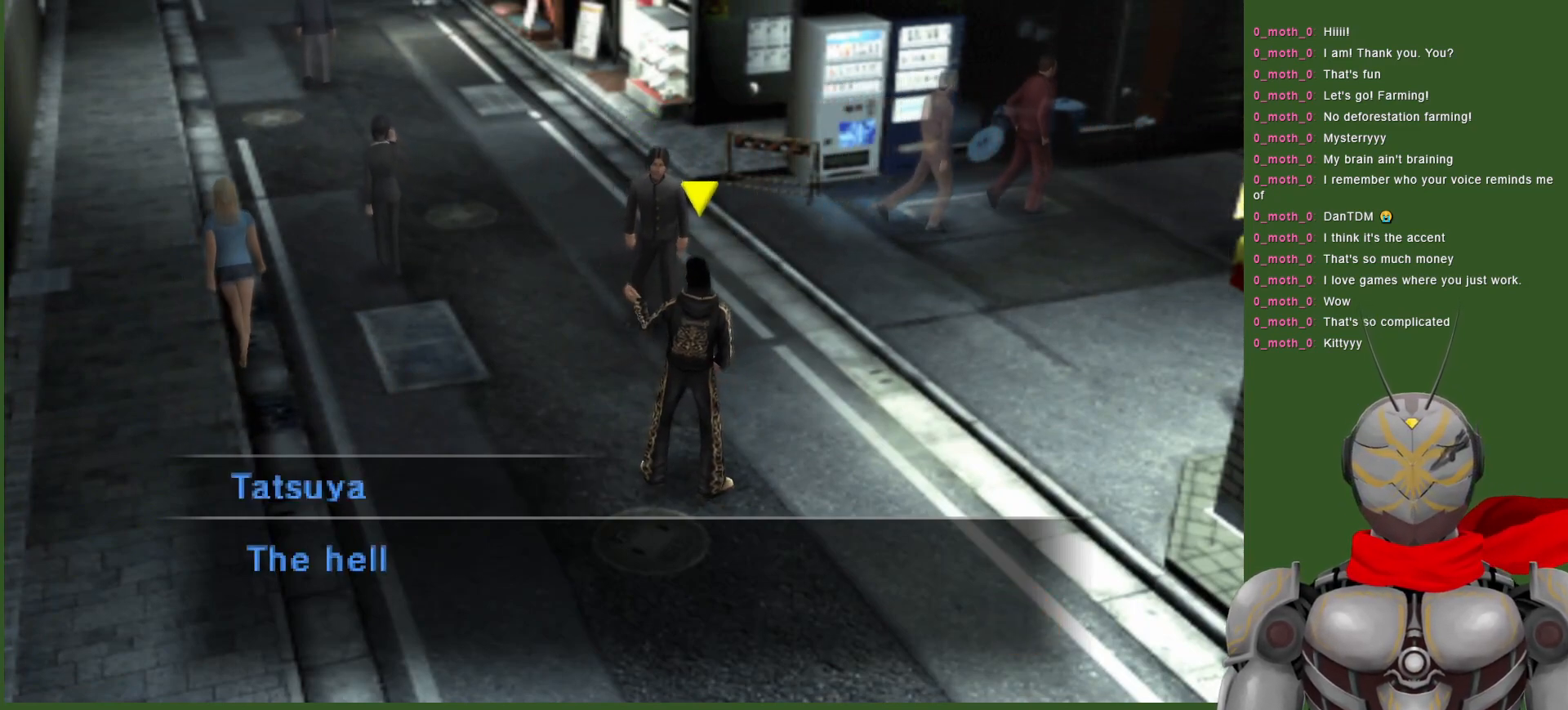
{"buttons": [], "left_stick": "center", "right_stick": "center", "events": []}
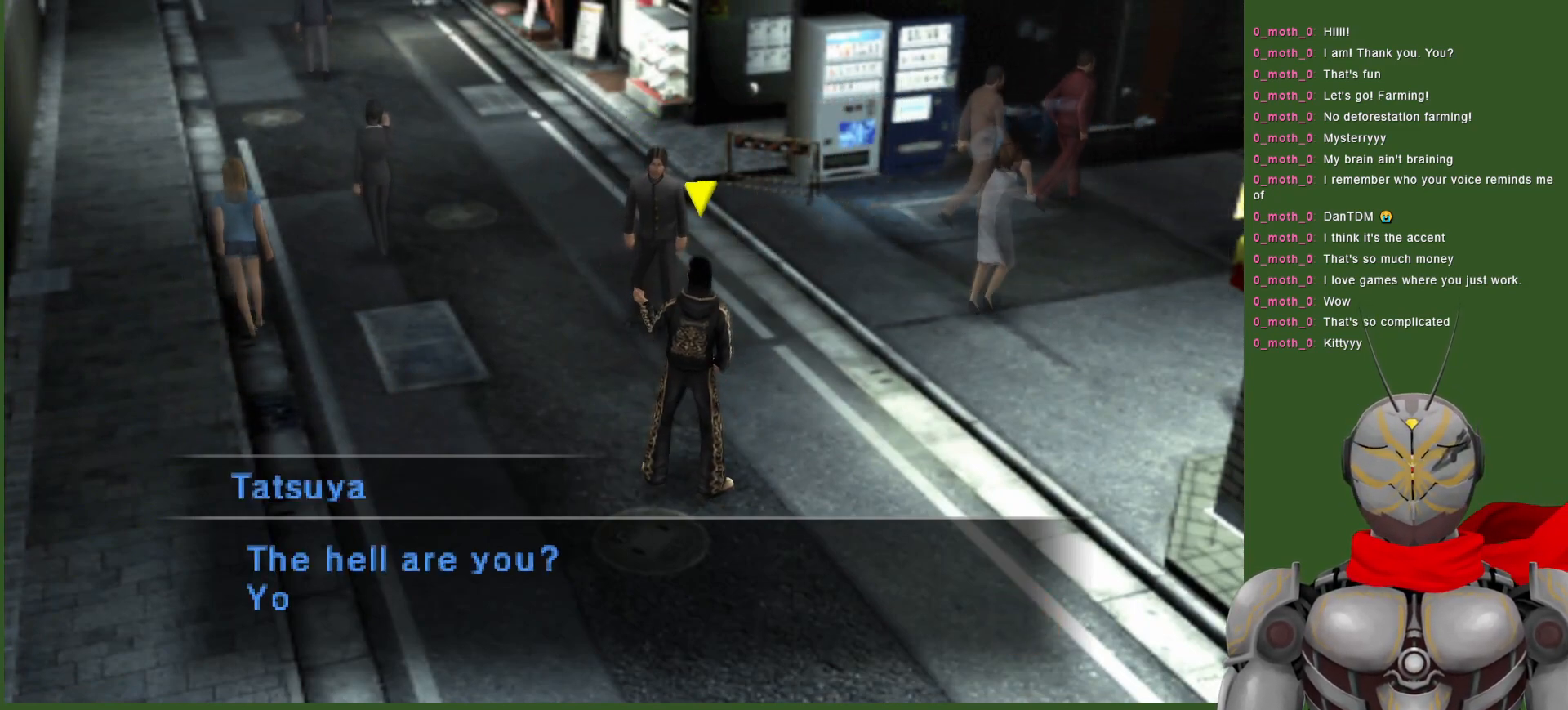
{"buttons": [], "left_stick": "center", "right_stick": "center", "events": []}
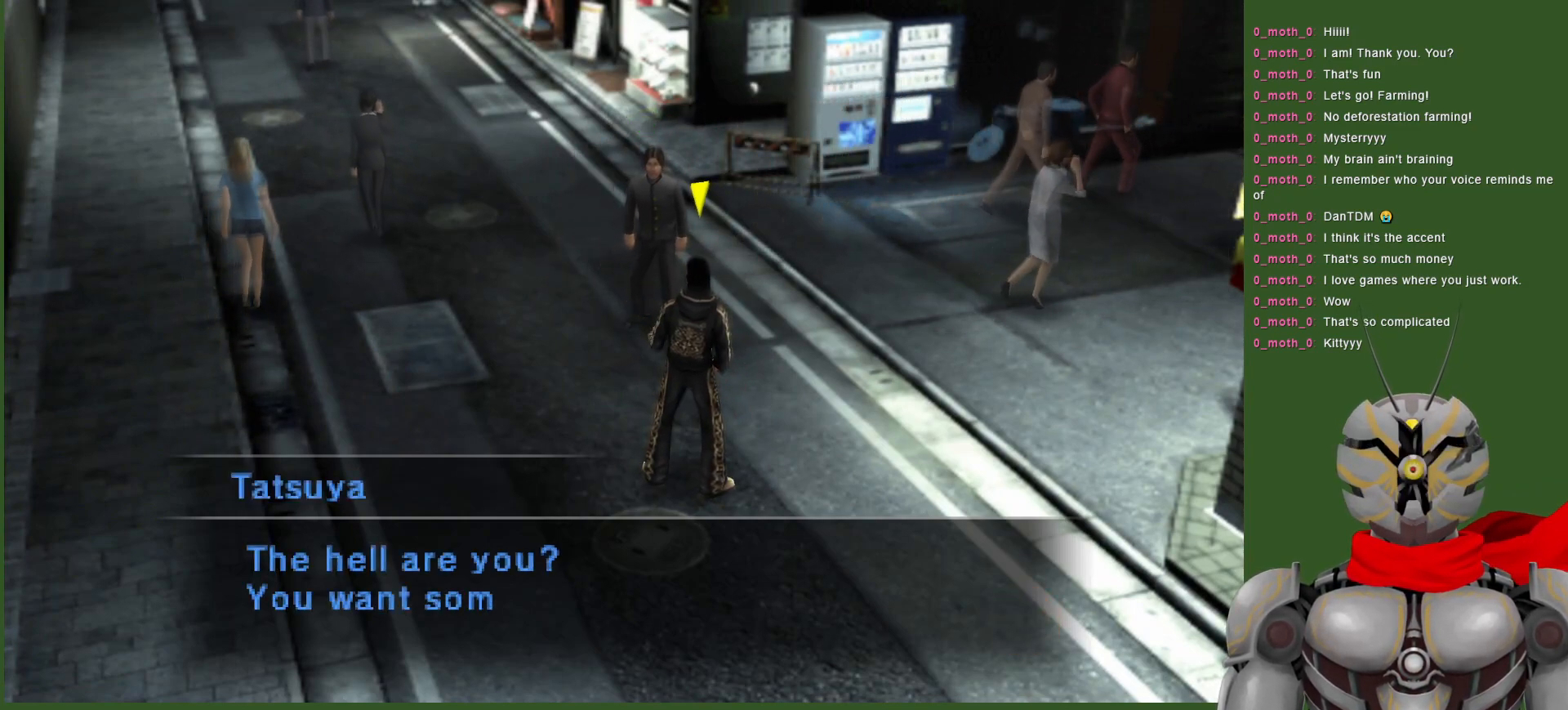
{"buttons": [], "left_stick": "center", "right_stick": "center", "events": []}
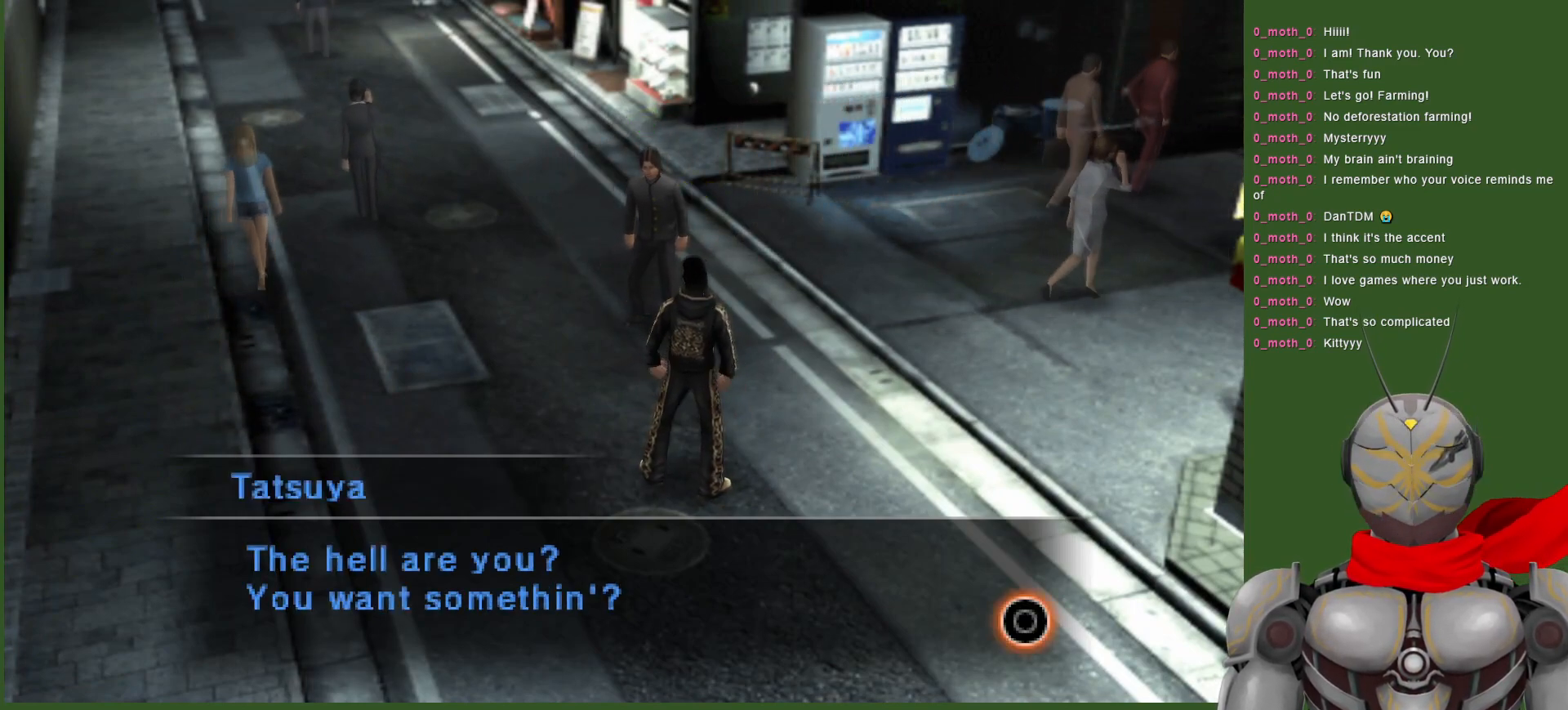
{"buttons": [], "left_stick": "center", "right_stick": "center", "events": []}
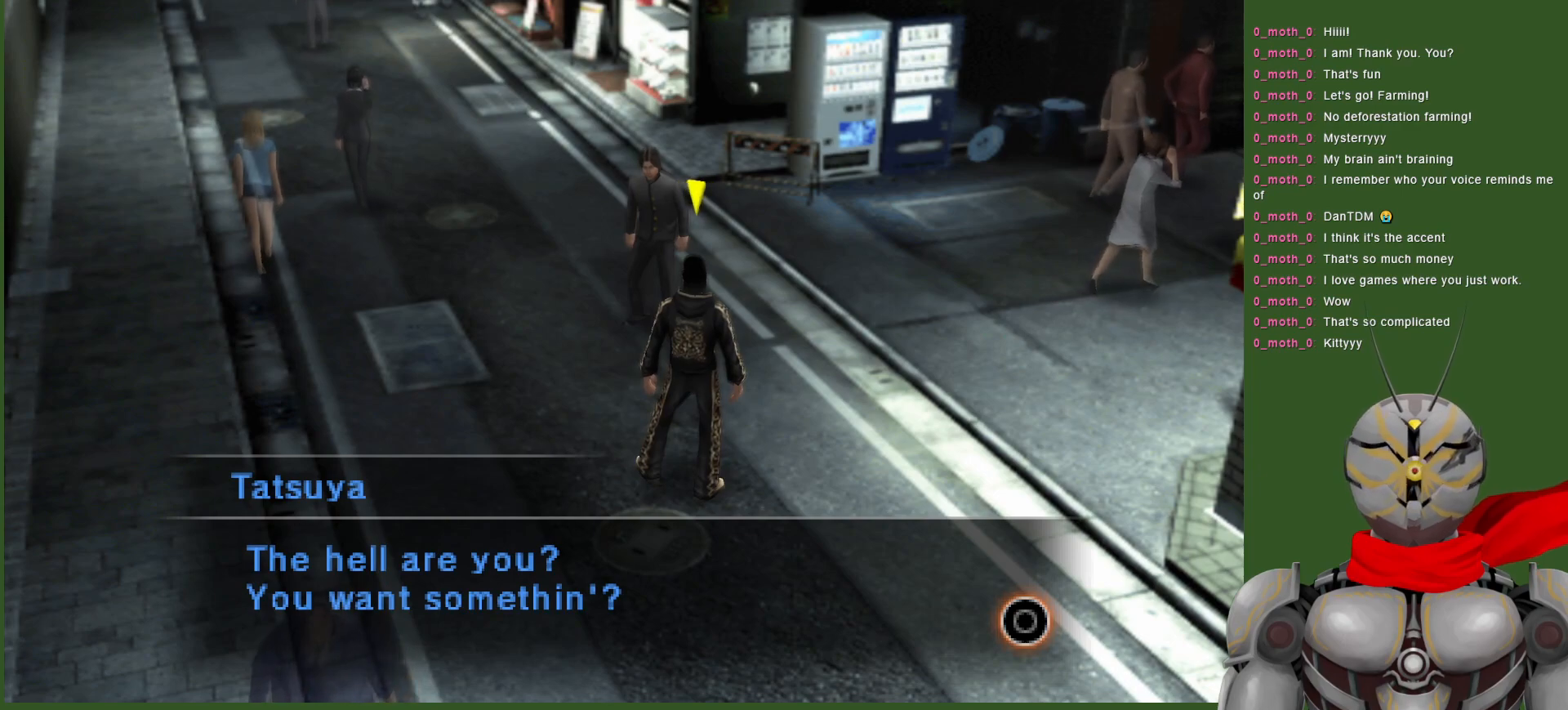
{"buttons": [], "left_stick": "center", "right_stick": "center", "events": []}
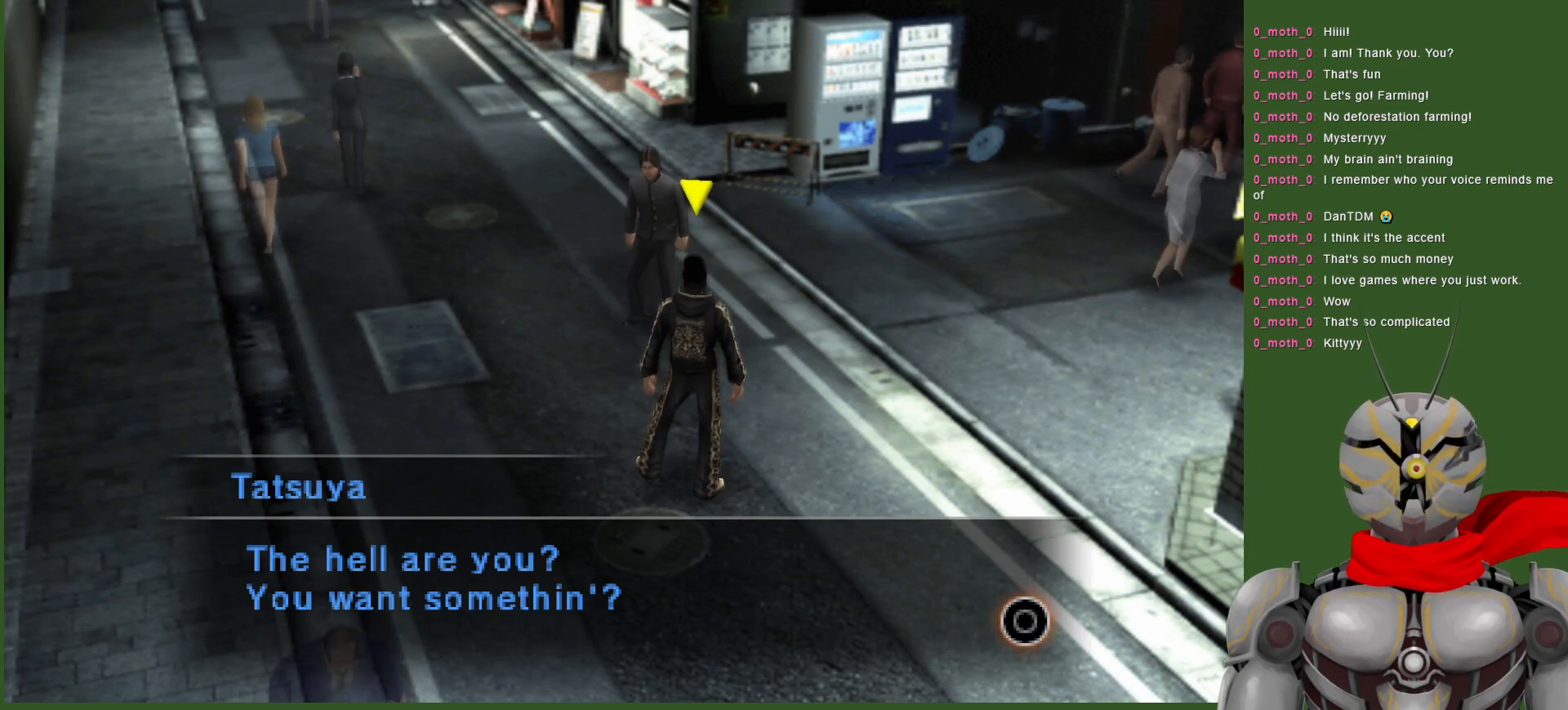
{"buttons": [], "left_stick": "center", "right_stick": "center", "events": [[17, "CIRCLE", "down"], [133, "CIRCLE", "up"]]}
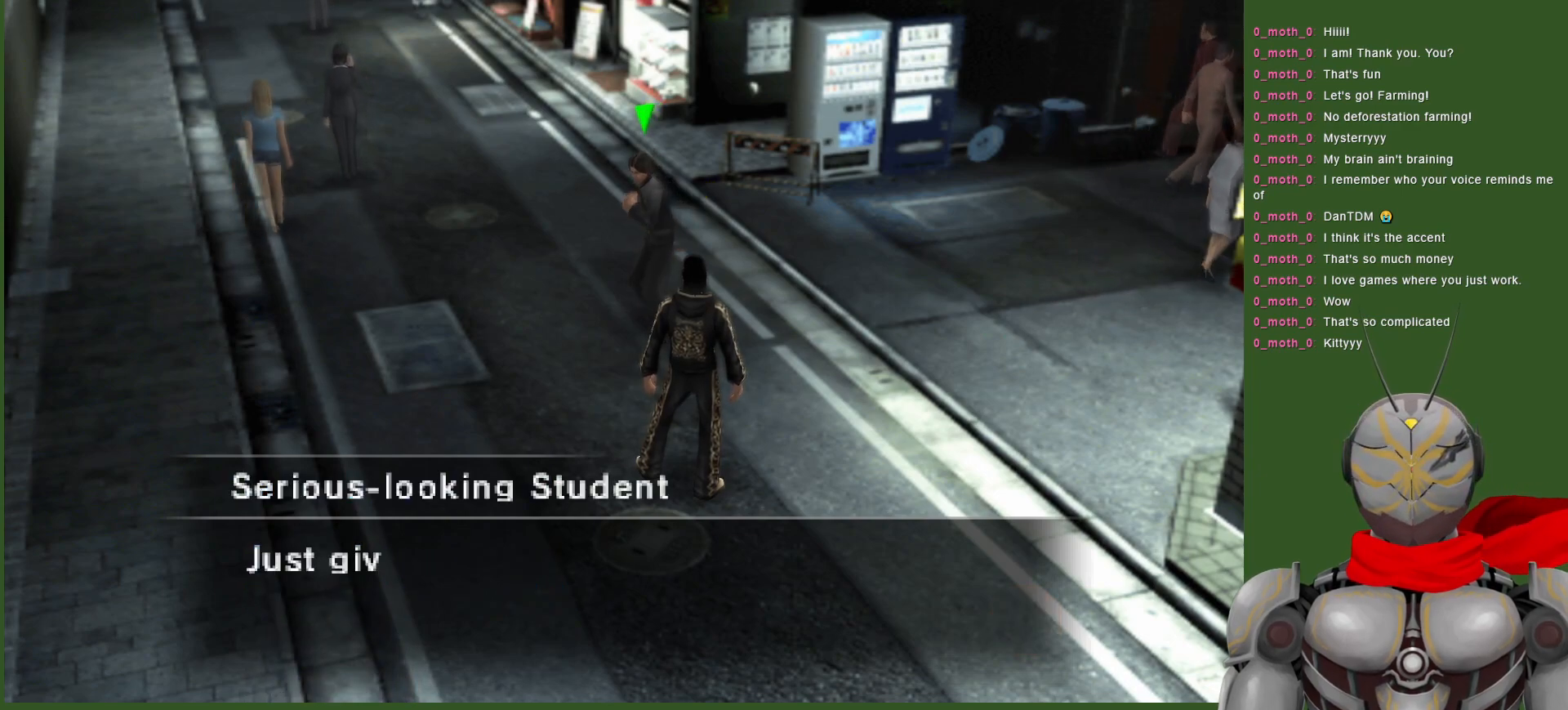
{"buttons": [], "left_stick": "center", "right_stick": "center", "events": []}
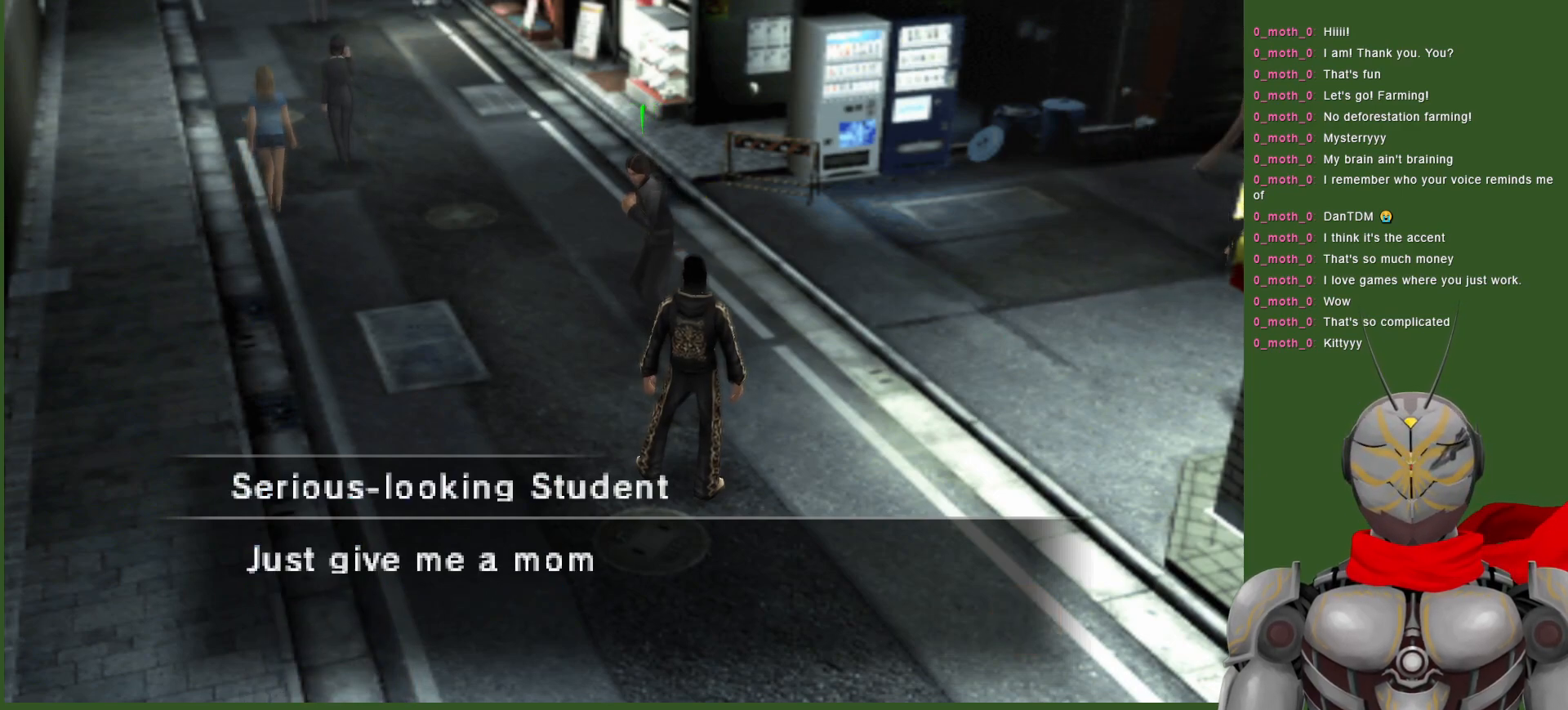
{"buttons": [], "left_stick": "center", "right_stick": "center", "events": []}
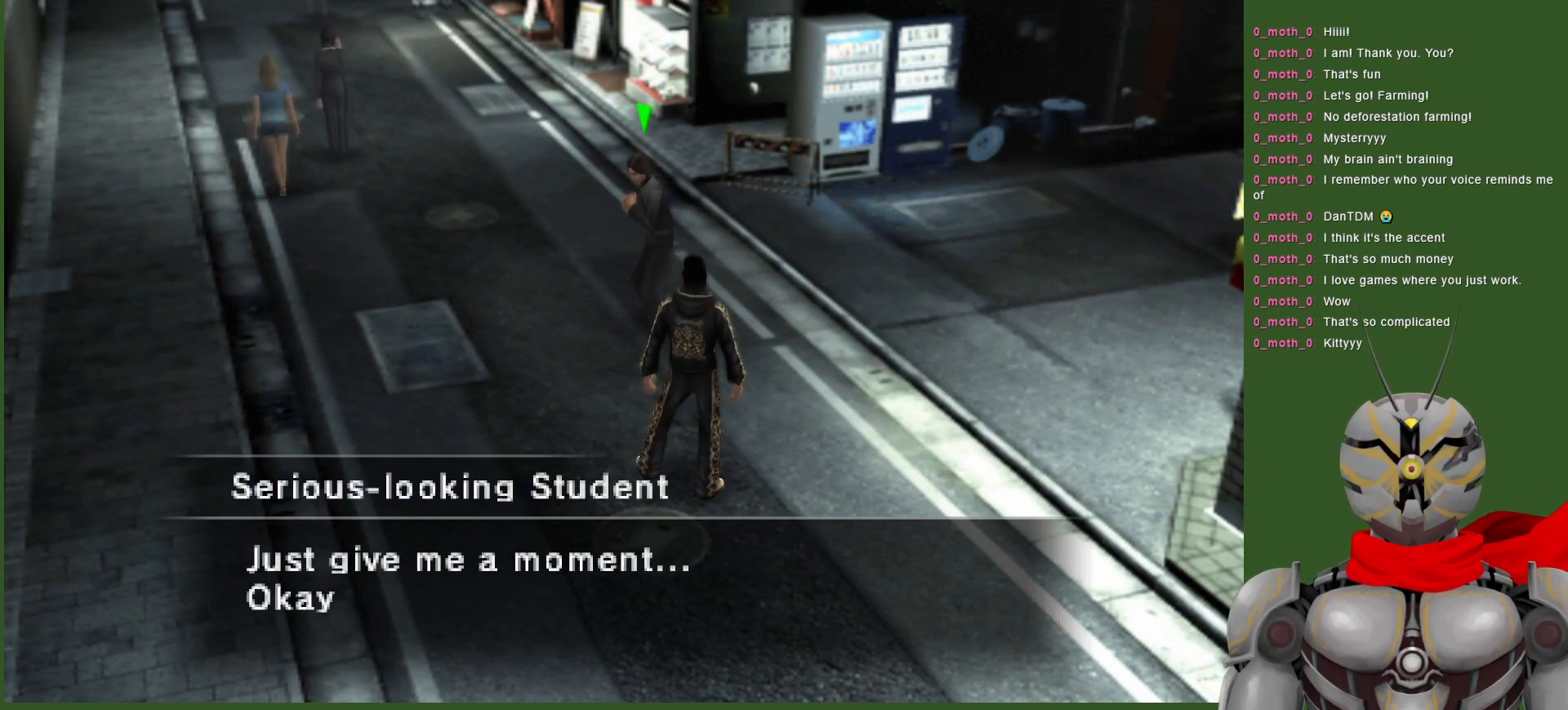
{"buttons": [], "left_stick": "center", "right_stick": "center", "events": []}
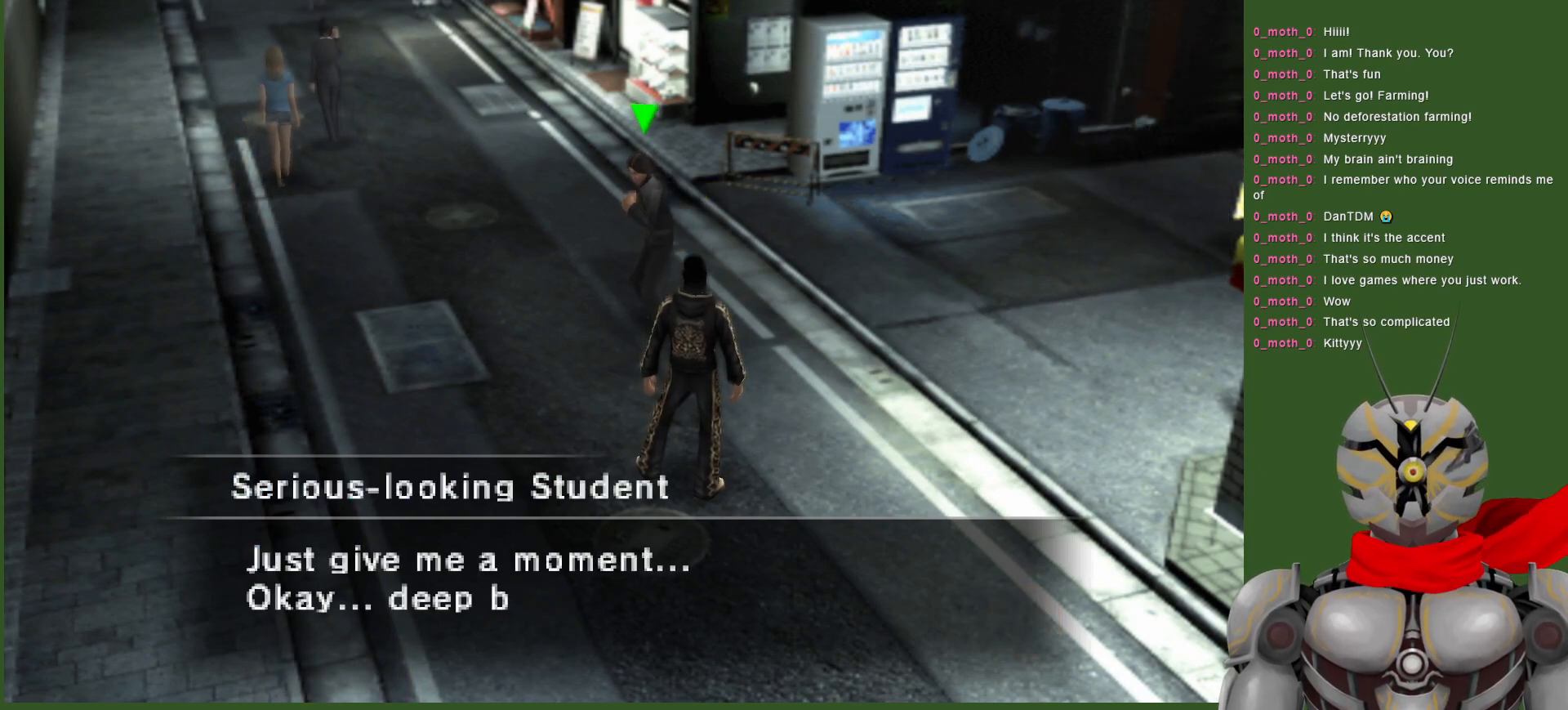
{"buttons": [], "left_stick": "center", "right_stick": "center", "events": []}
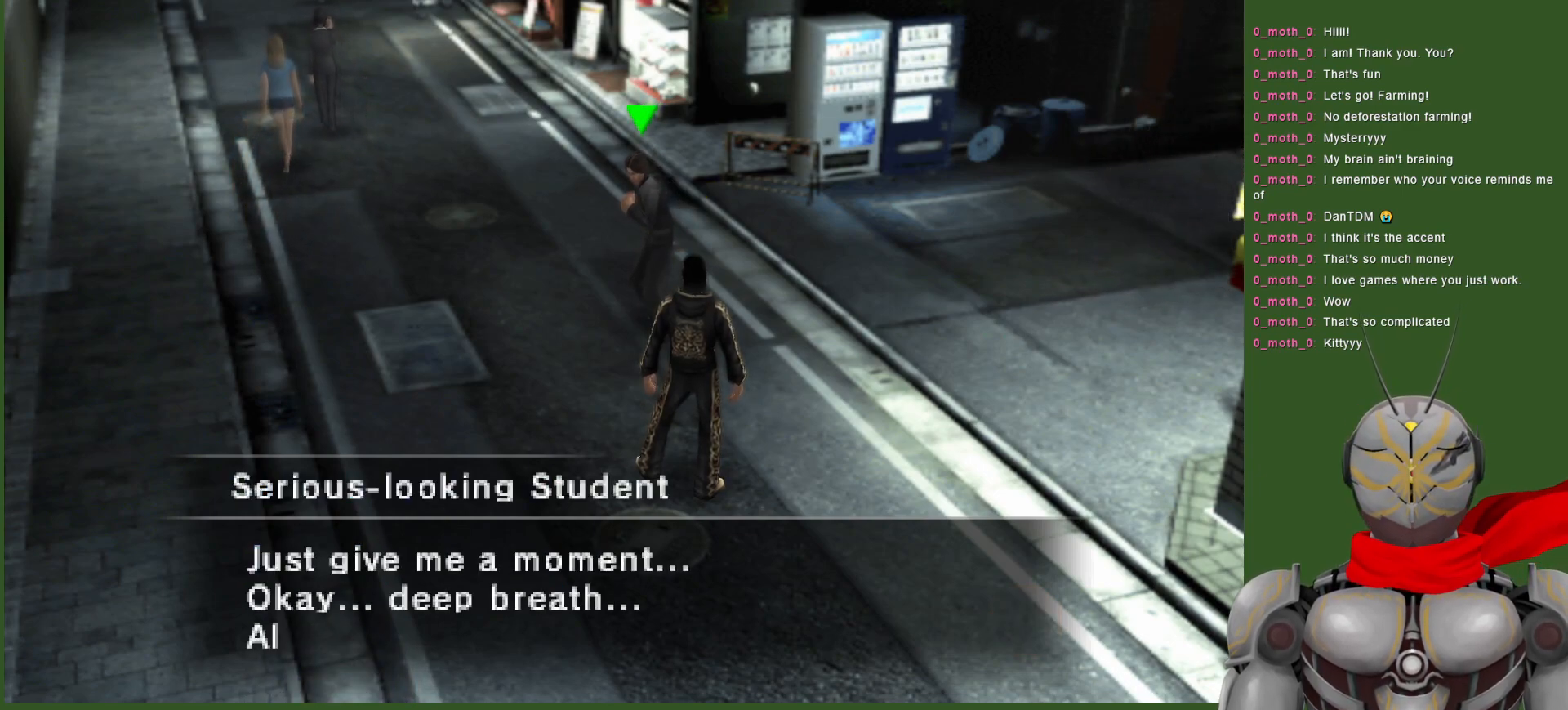
{"buttons": [], "left_stick": "center", "right_stick": "center", "events": []}
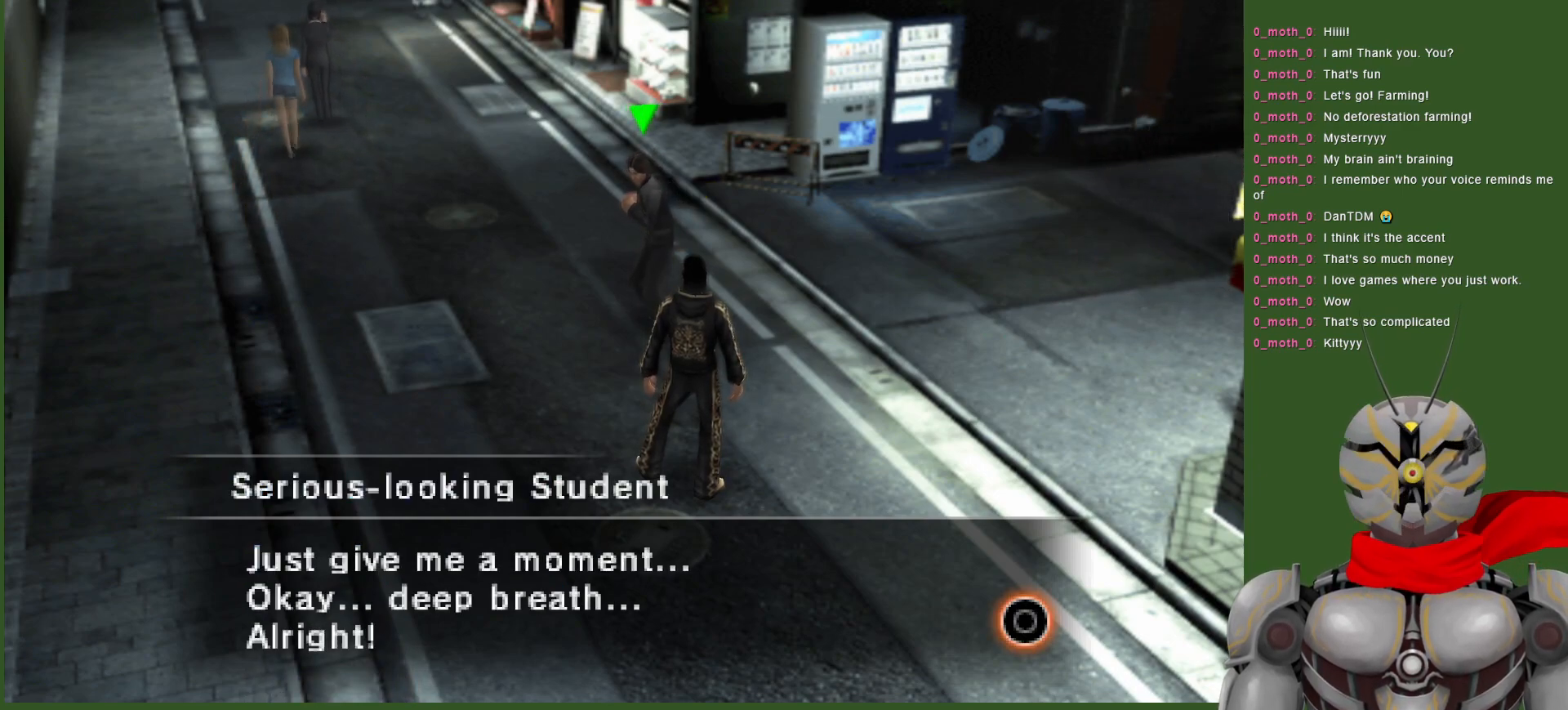
{"buttons": [], "left_stick": "center", "right_stick": "center", "events": []}
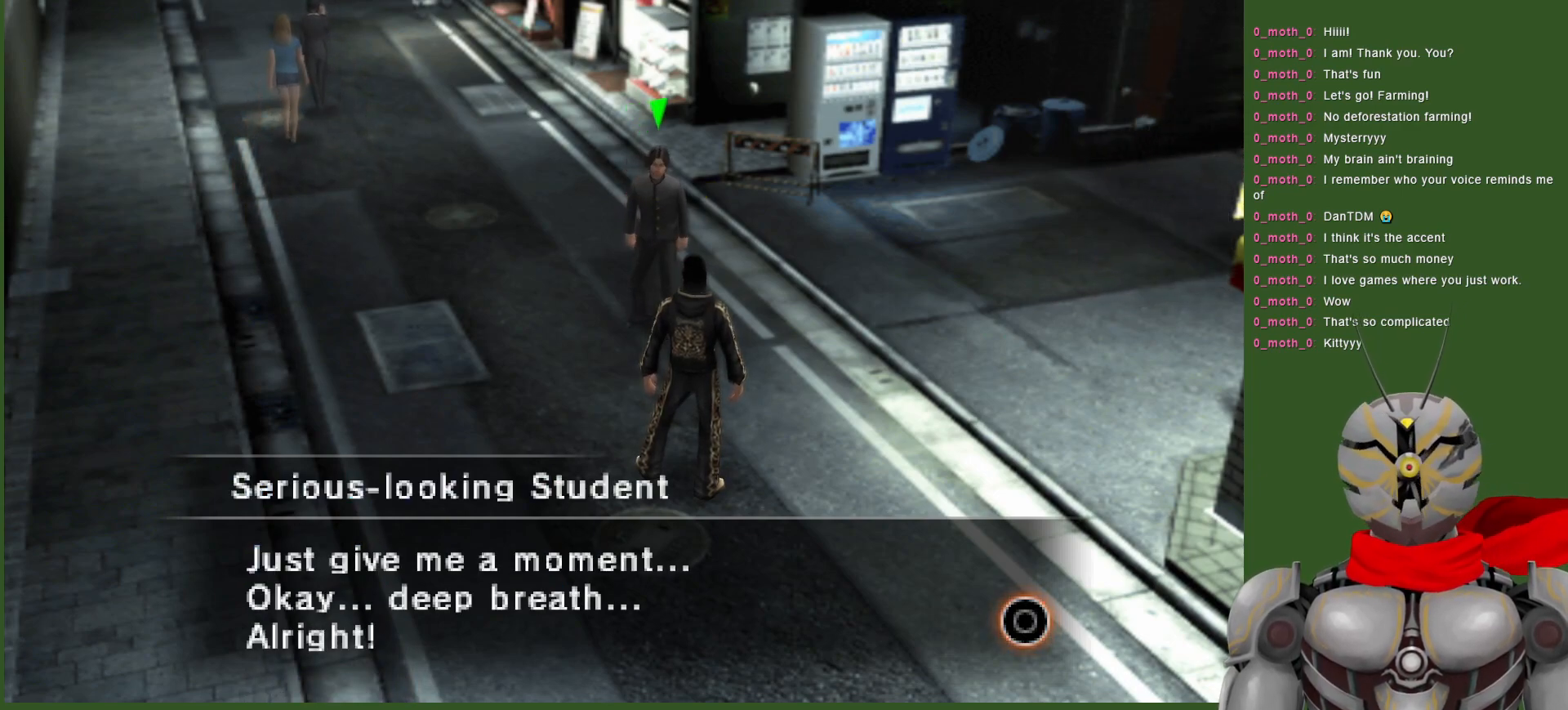
{"buttons": [], "left_stick": "center", "right_stick": "center", "events": []}
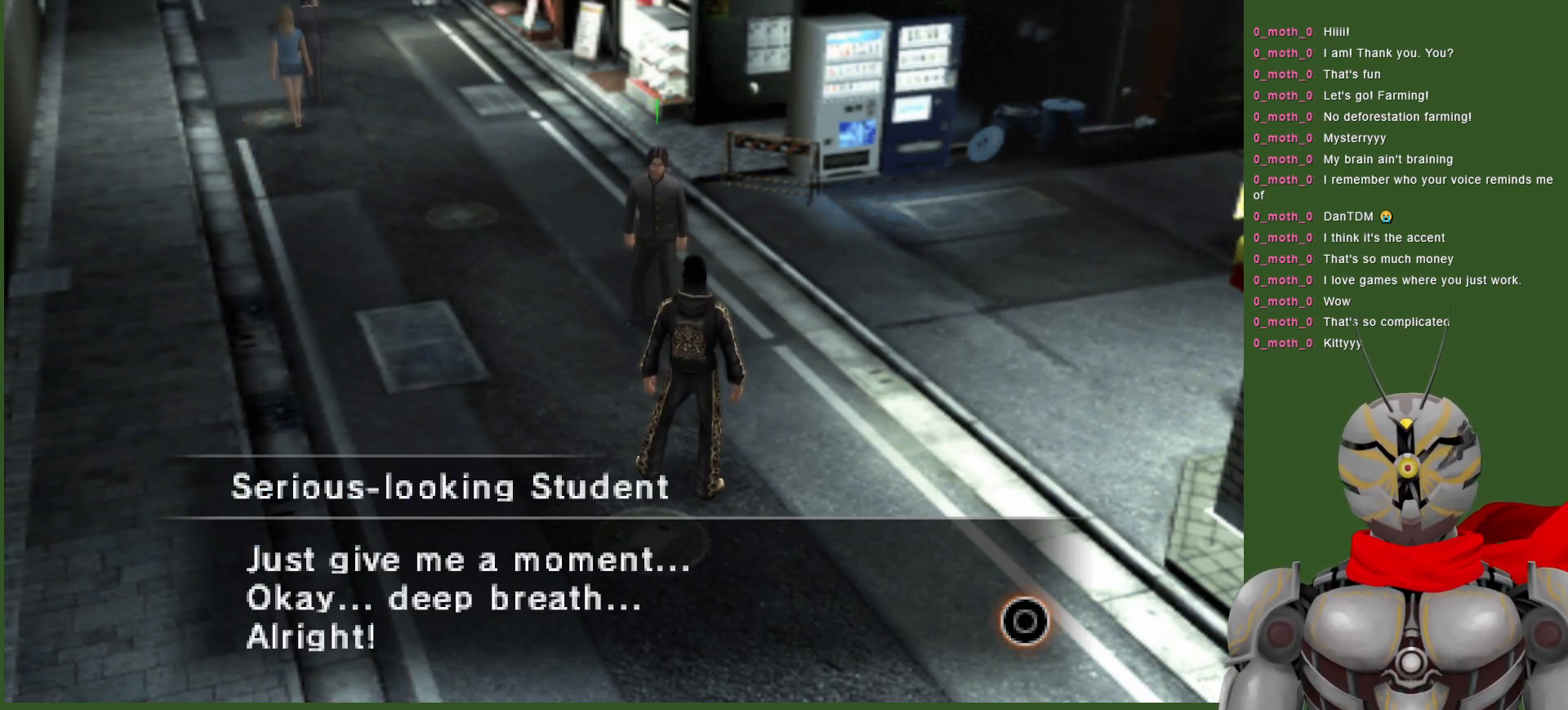
{"buttons": [], "left_stick": "center", "right_stick": "center", "events": []}
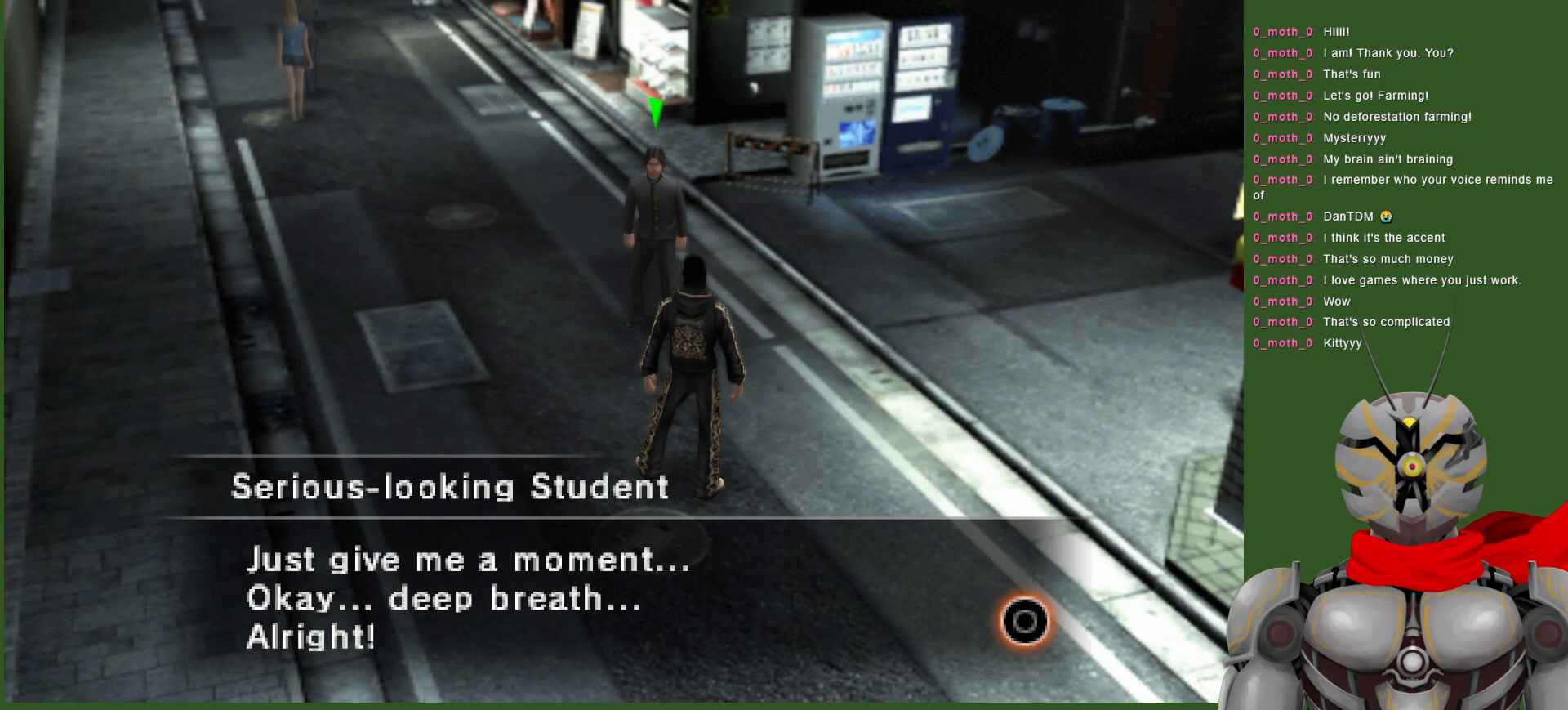
{"buttons": [], "left_stick": "center", "right_stick": "center", "events": [[167, "CIRCLE", "down"], [283, "CIRCLE", "up"]]}